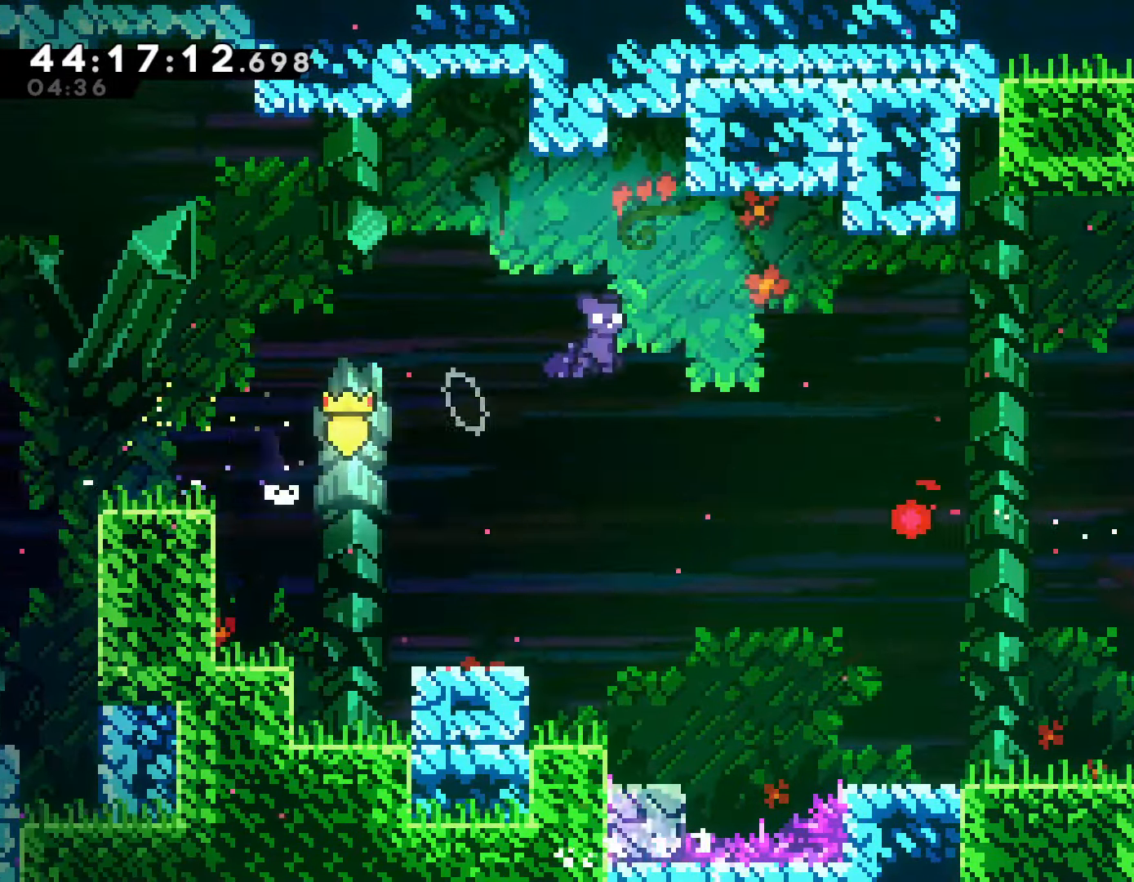
Gameplay with a controller (PlayStation layout); each line is a JSON object with the inputs held at the frame after it. "events" lists button and stick changes between this image and that frame as [ms after this image, input, new state], when the widget could be followed in between. Not read: right_stick.
{"buttons": [], "left_stick": "right", "events": [[483, "CROSS", "up"]]}
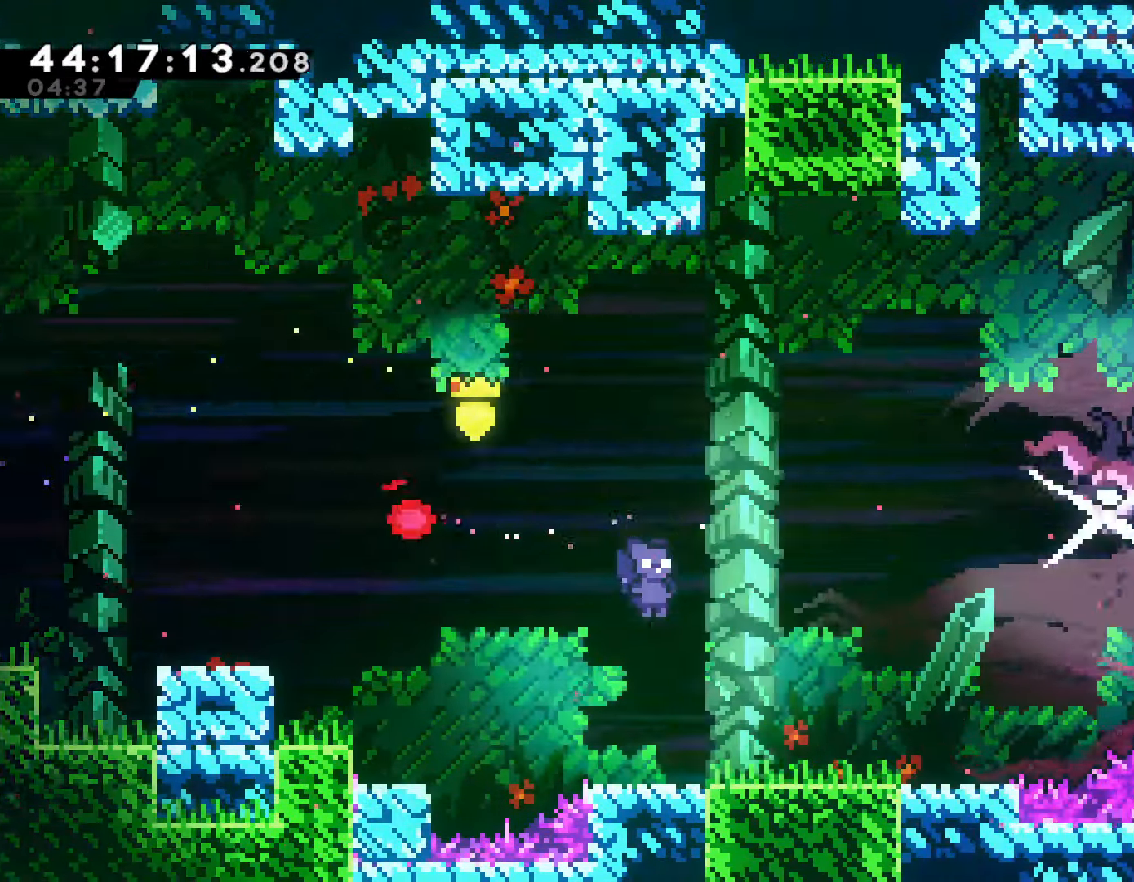
{"buttons": [], "left_stick": "right", "events": []}
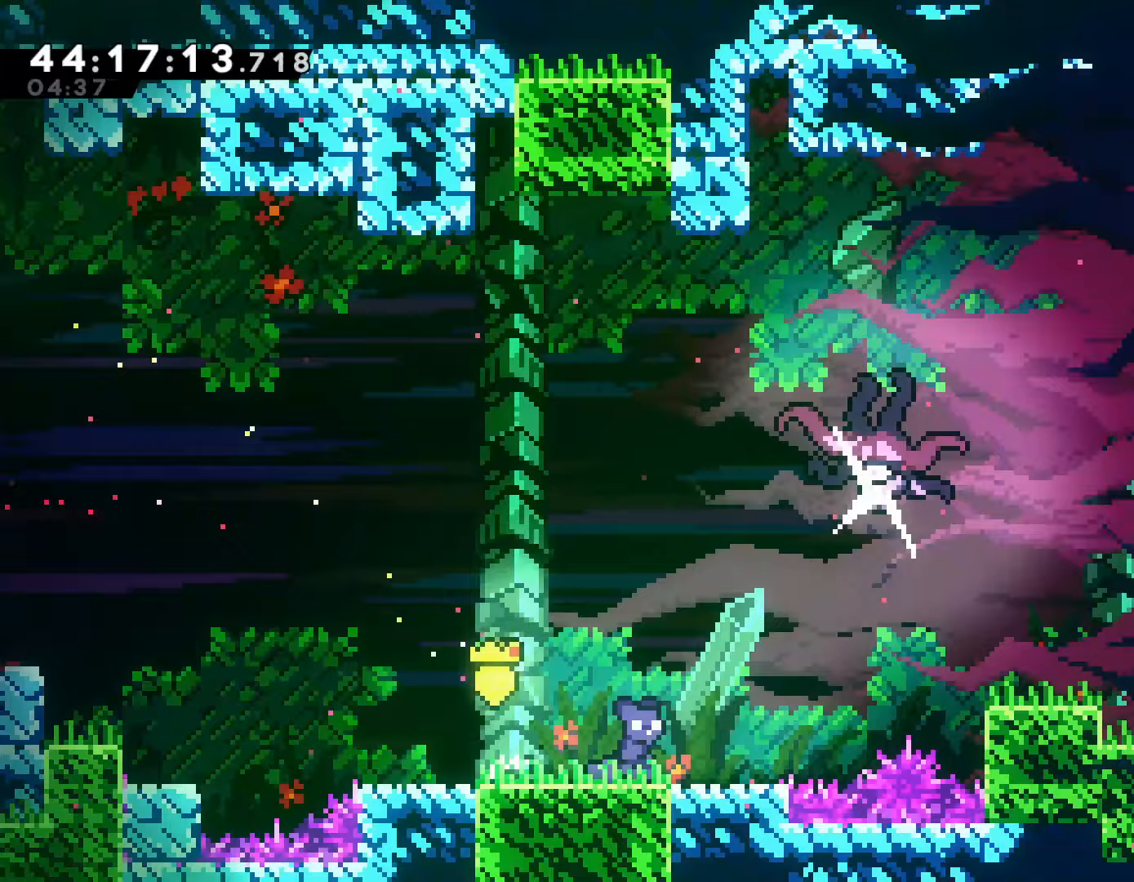
{"buttons": ["SQUARE"], "left_stick": "up", "events": [[217, "CROSS", "down"], [267, "left_stick", "up-right"], [467, "CROSS", "up"], [500, "SQUARE", "down"], [500, "left_stick", "up"]]}
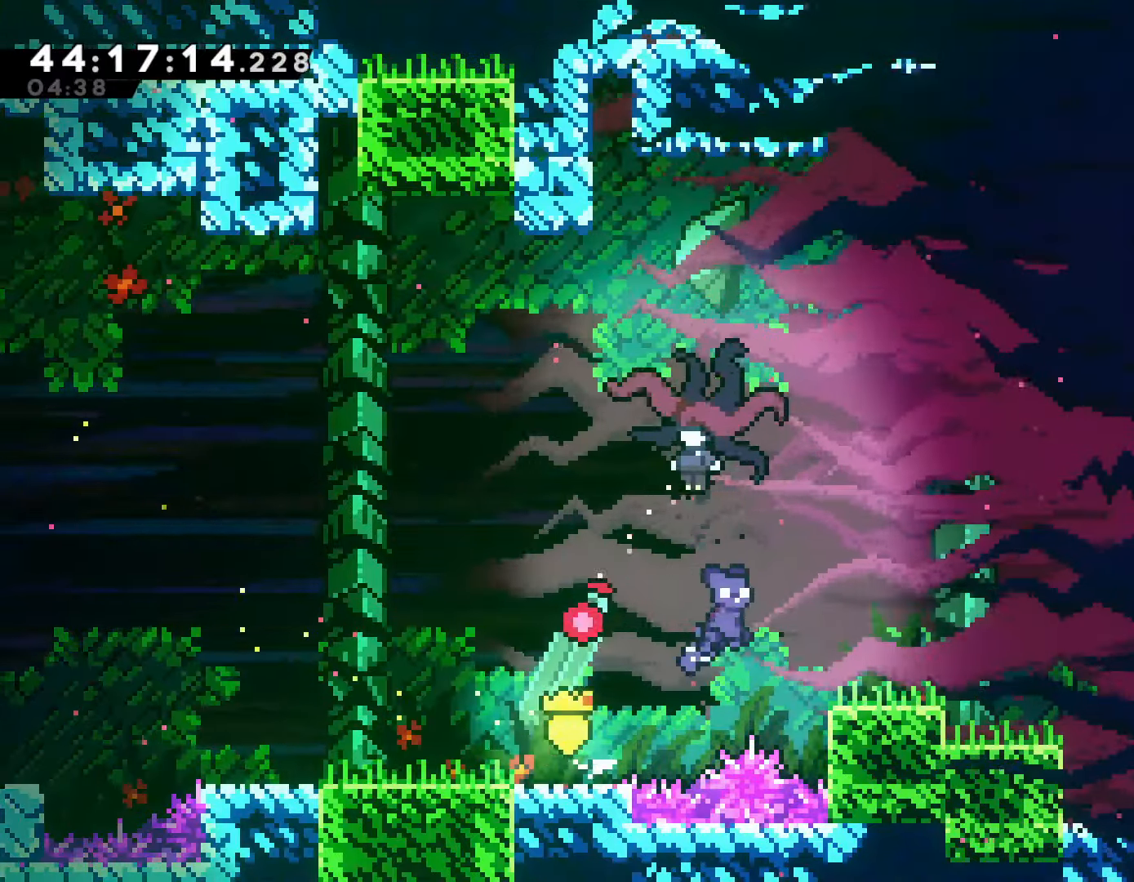
{"buttons": [], "left_stick": "right", "events": [[167, "SQUARE", "up"], [317, "left_stick", "right"], [383, "SQUARE", "down"], [467, "SQUARE", "up"]]}
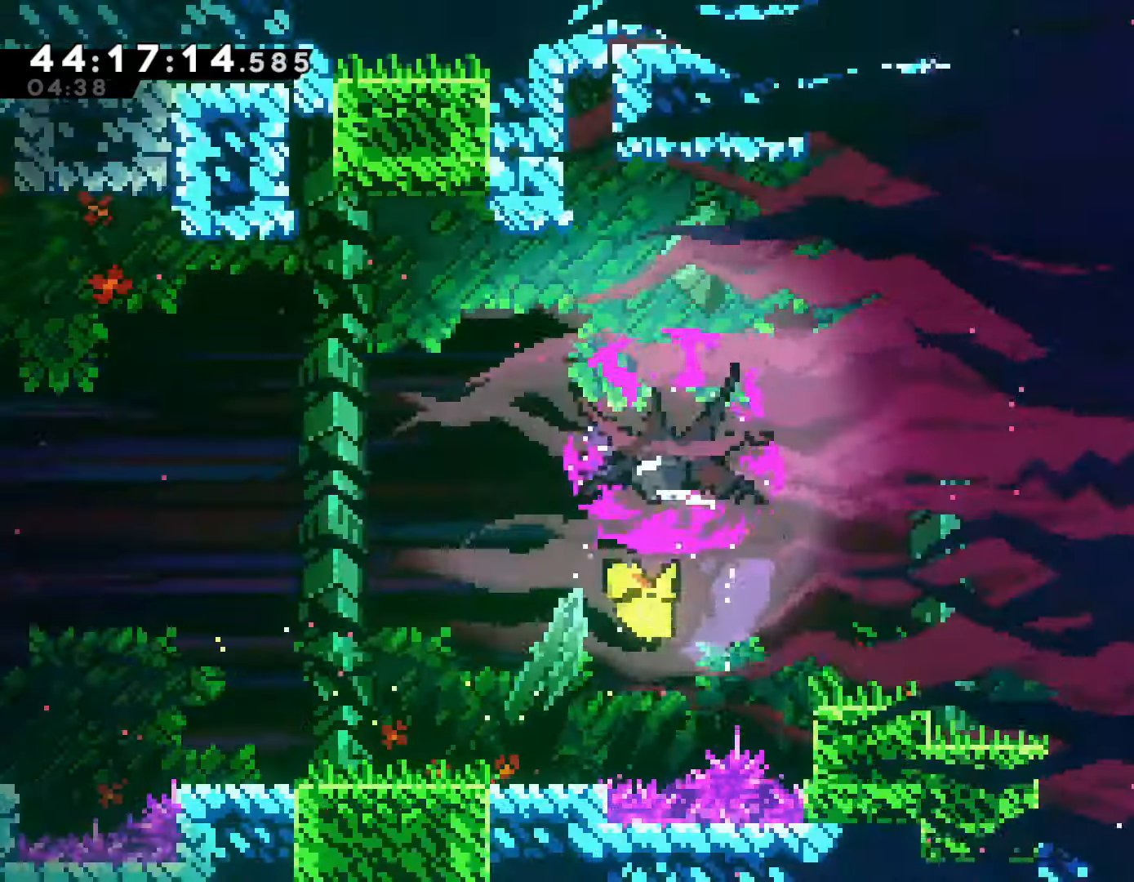
{"buttons": [], "left_stick": "right", "events": [[33, "SQUARE", "down"], [117, "SQUARE", "up"], [183, "SQUARE", "down"], [267, "SQUARE", "up"], [350, "SQUARE", "down"], [467, "SQUARE", "up"]]}
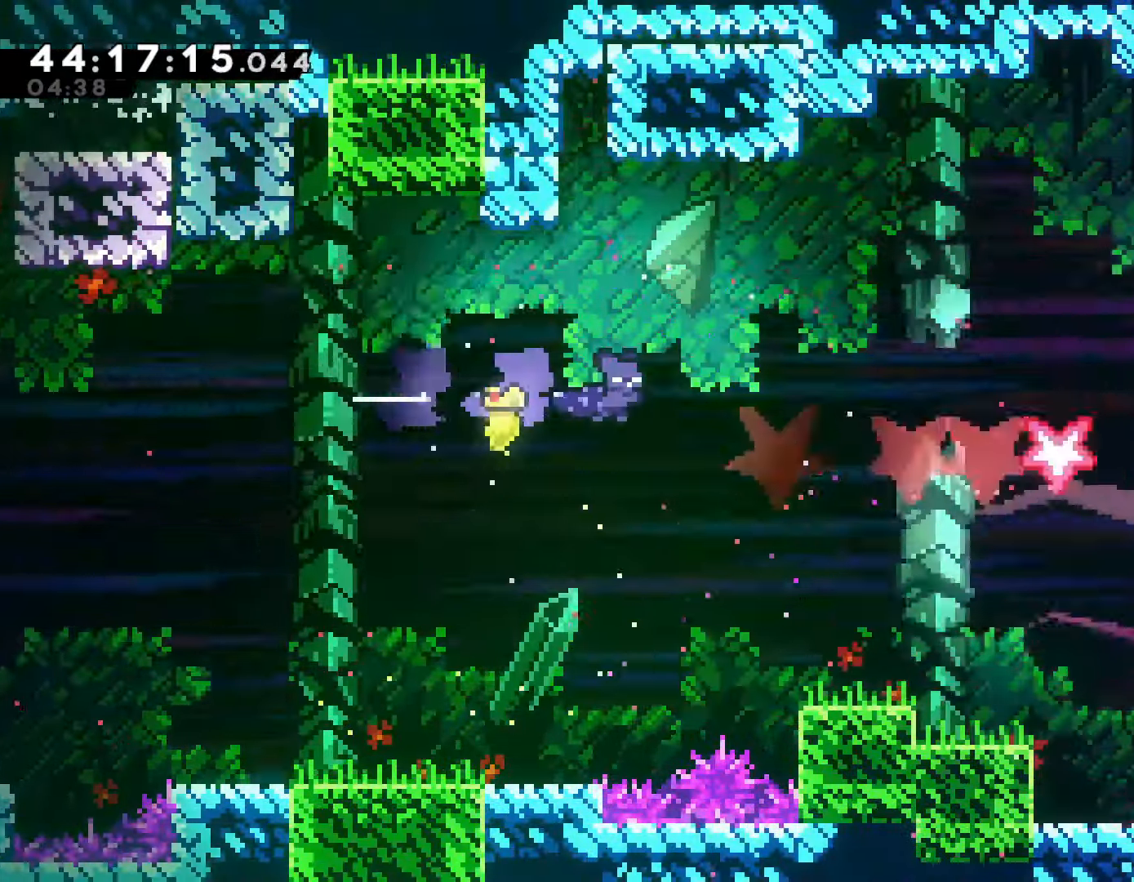
{"buttons": [], "left_stick": "right", "events": [[83, "SQUARE", "down"], [183, "SQUARE", "up"]]}
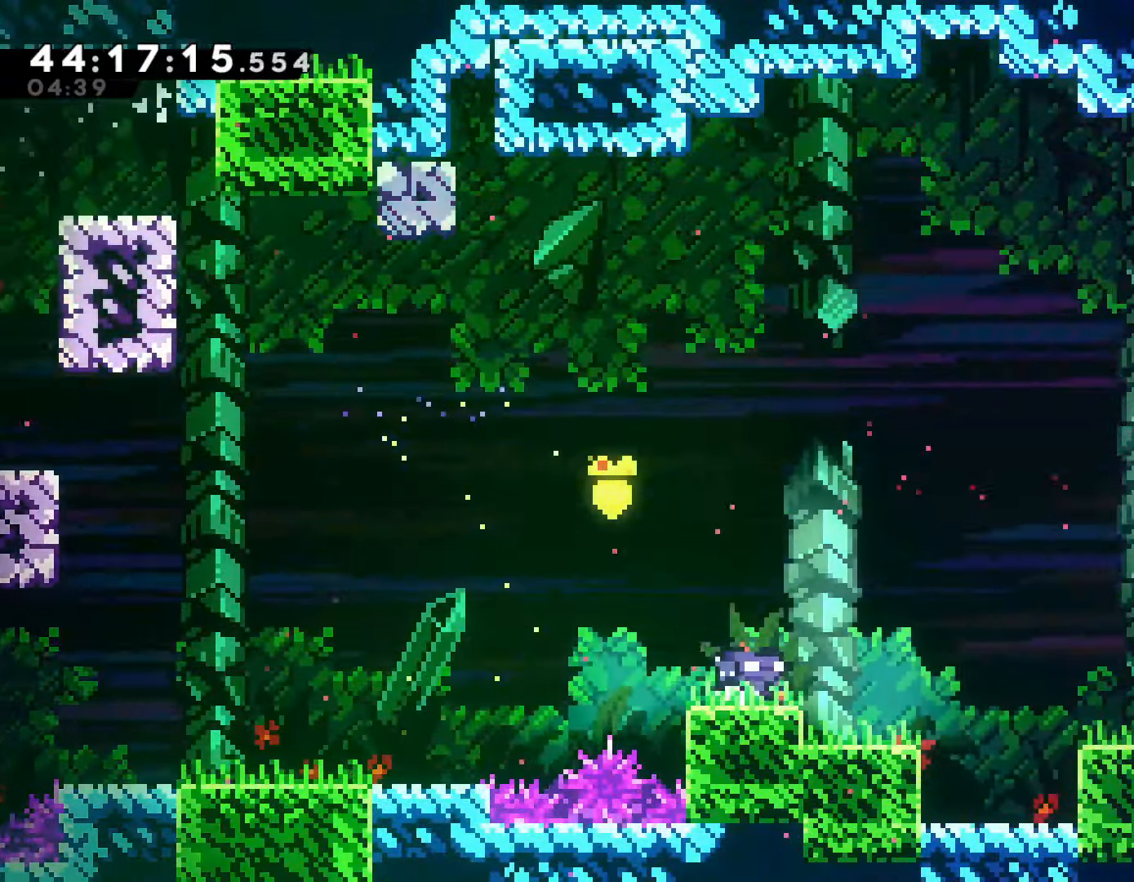
{"buttons": [], "left_stick": "right", "events": [[333, "CROSS", "down"], [417, "CROSS", "up"]]}
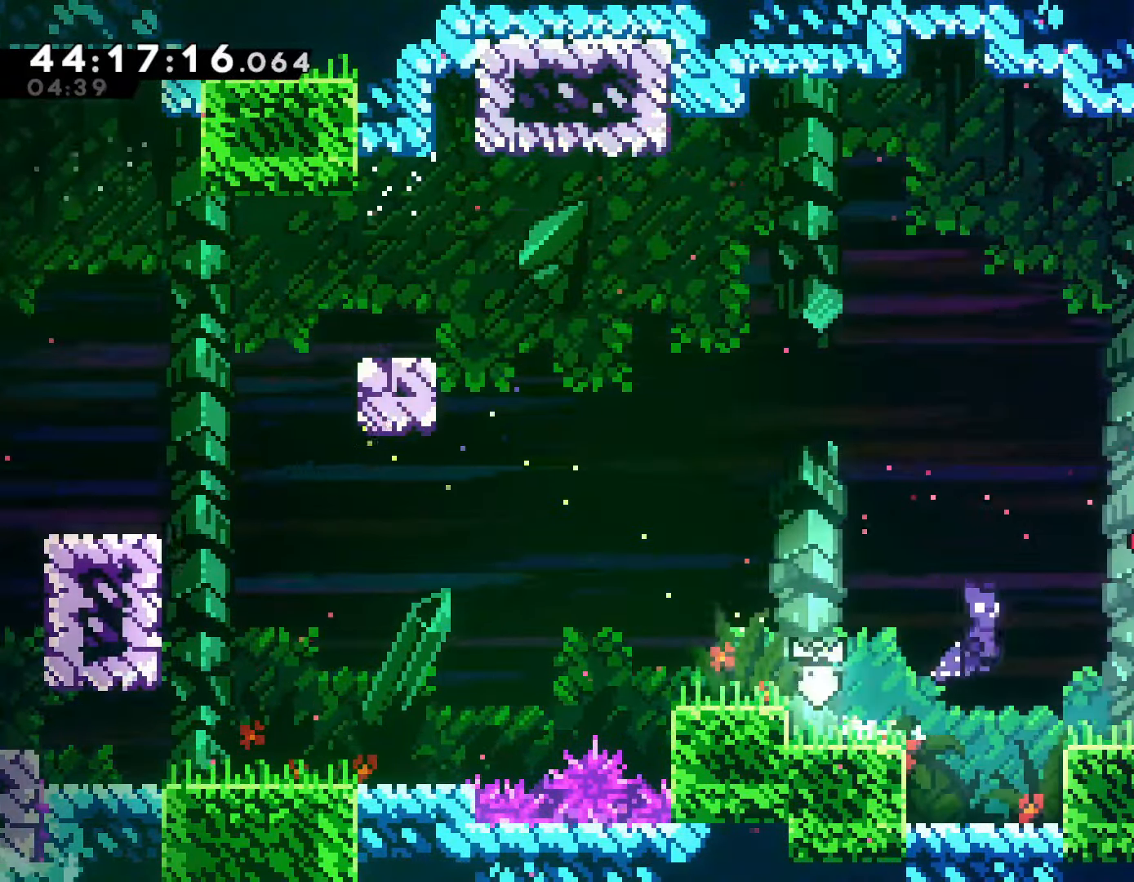
{"buttons": ["CROSS"], "left_stick": "up", "events": [[383, "CROSS", "down"], [500, "left_stick", "up"]]}
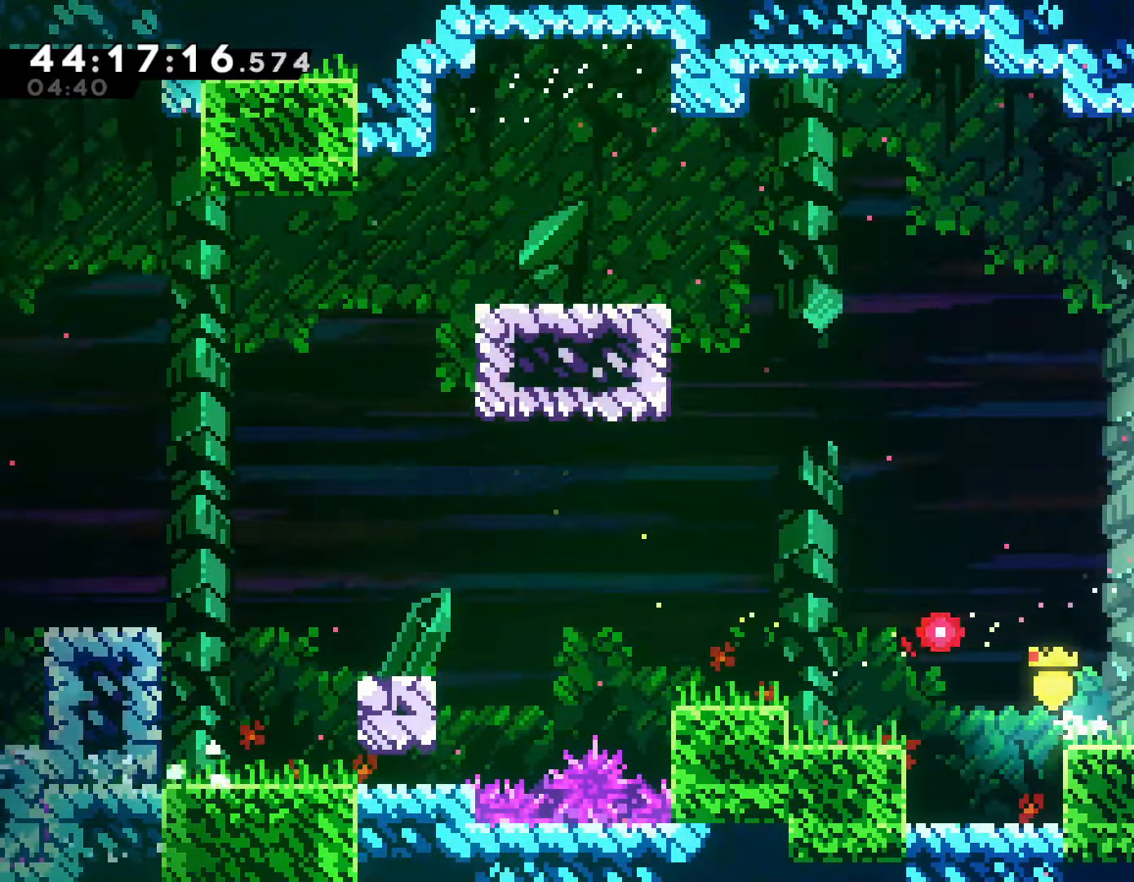
{"buttons": [], "left_stick": "up-right", "events": [[33, "SQUARE", "down"], [50, "CROSS", "up"], [183, "SQUARE", "up"], [183, "left_stick", "up-right"]]}
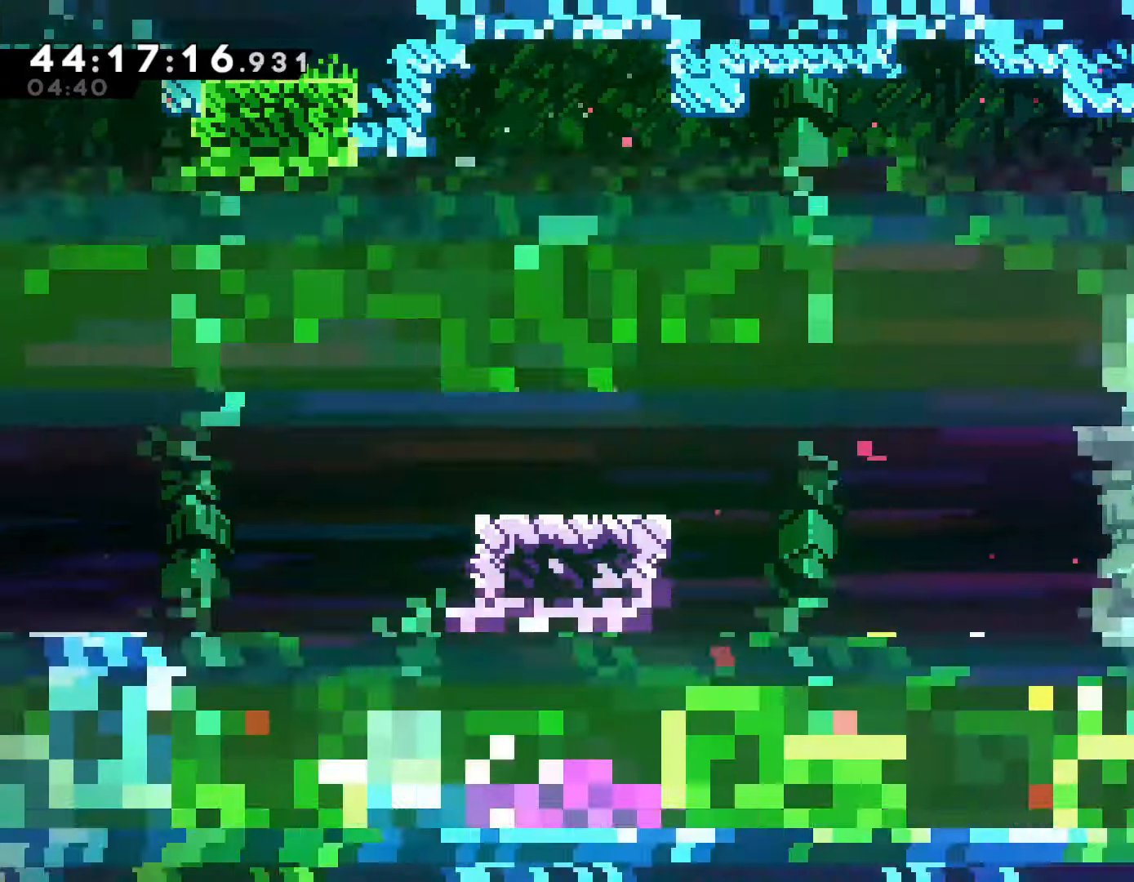
{"buttons": ["SQUARE"], "left_stick": "right", "events": [[17, "left_stick", "center"], [217, "left_stick", "right"], [267, "SQUARE", "down"], [350, "SQUARE", "up"], [467, "SQUARE", "down"]]}
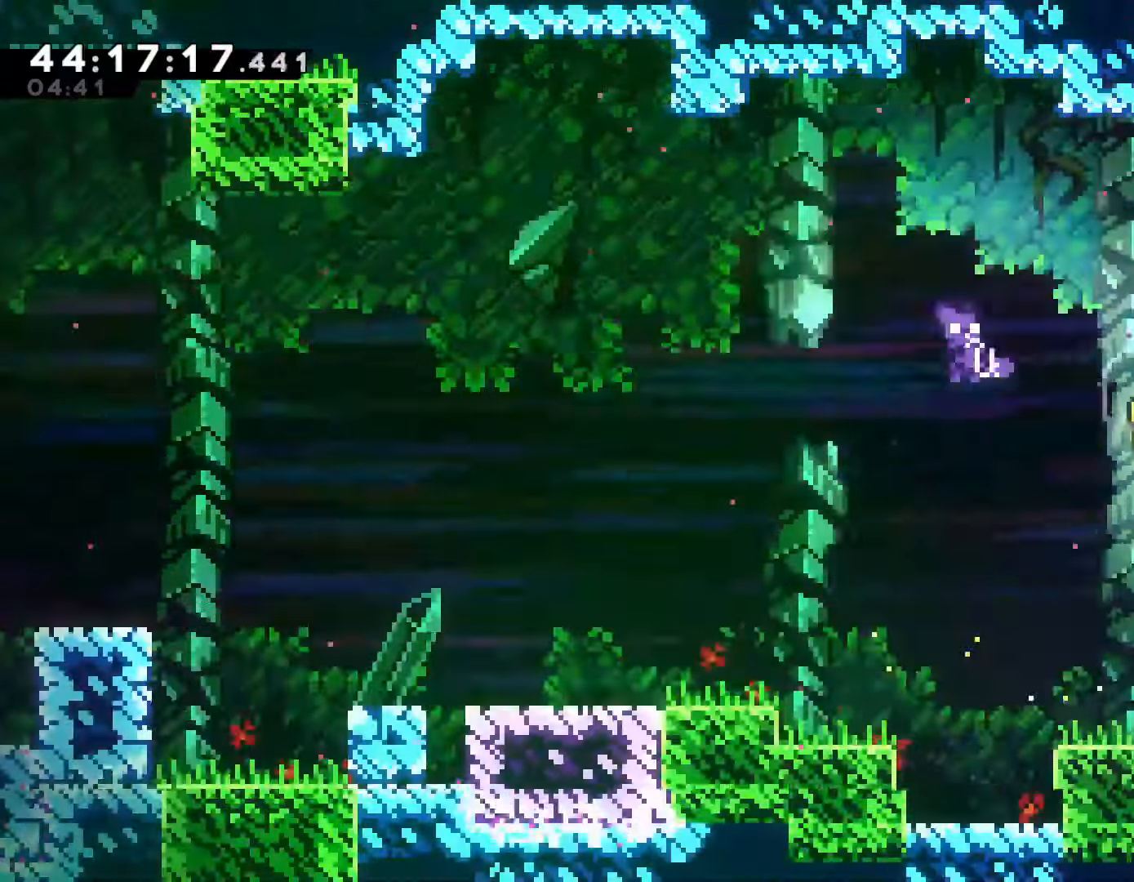
{"buttons": [], "left_stick": "center", "events": [[33, "SQUARE", "up"], [467, "left_stick", "center"]]}
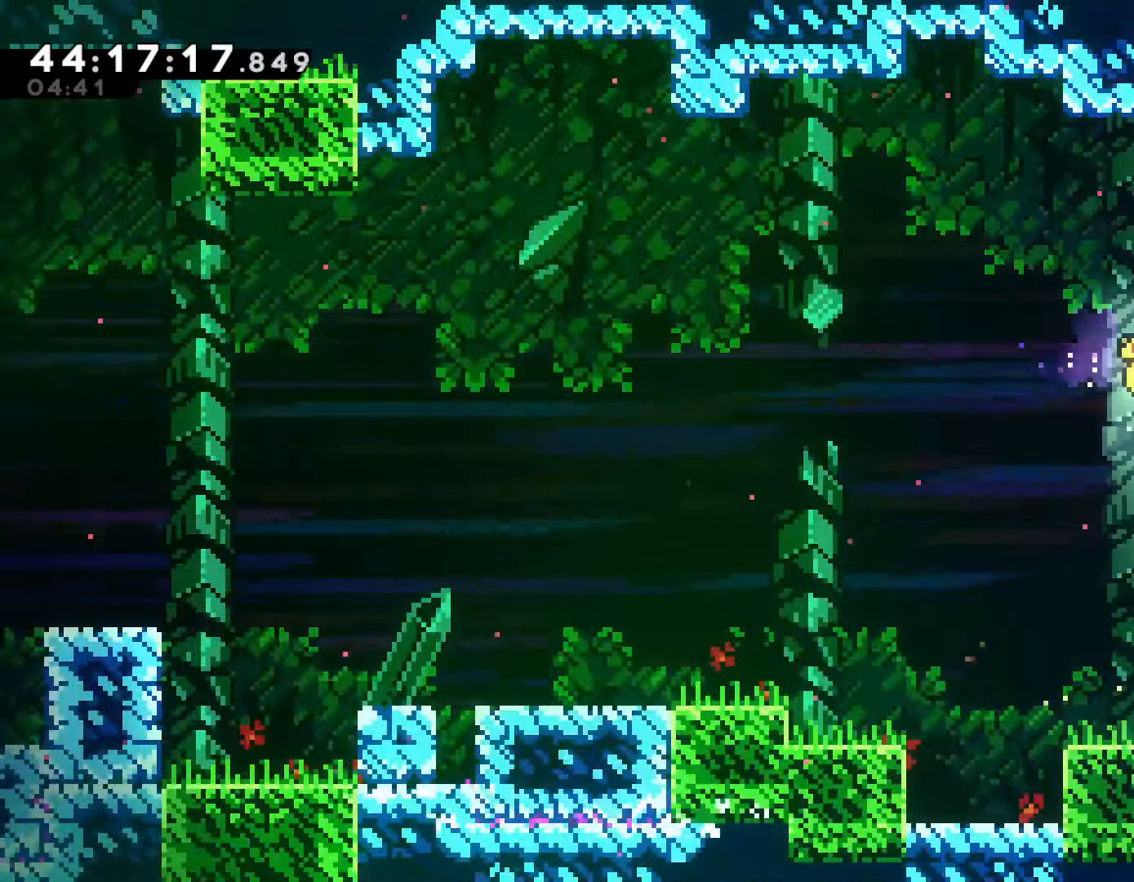
{"buttons": [], "left_stick": "down", "events": [[150, "left_stick", "down"]]}
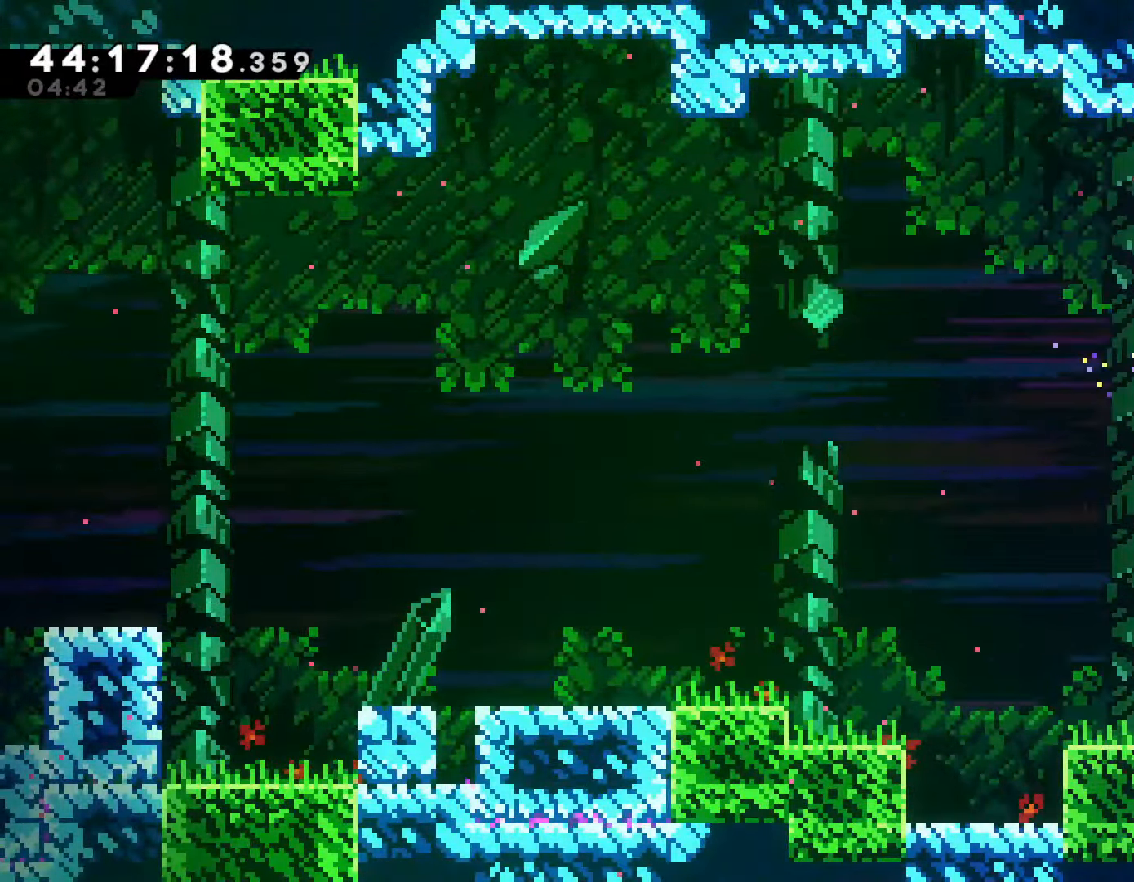
{"buttons": [], "left_stick": "center", "events": [[367, "left_stick", "center"]]}
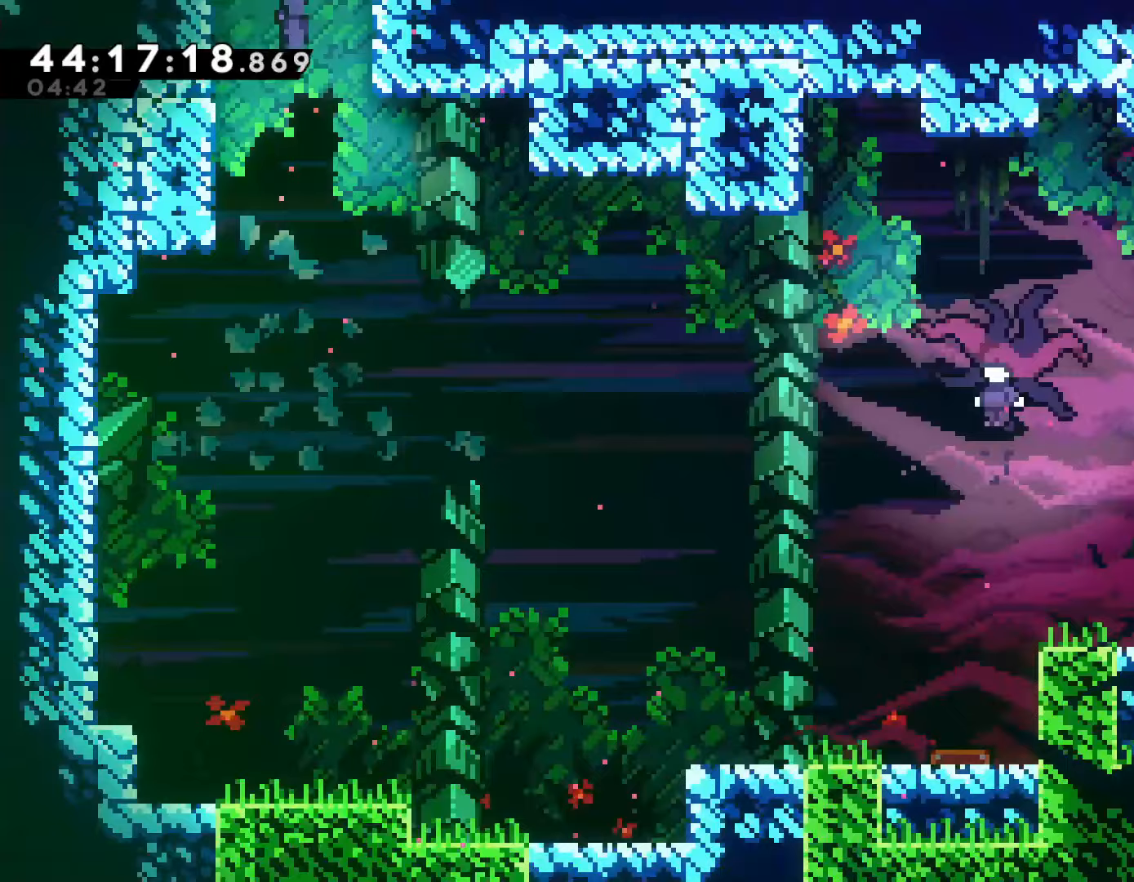
{"buttons": [], "left_stick": "down", "events": [[400, "left_stick", "down"]]}
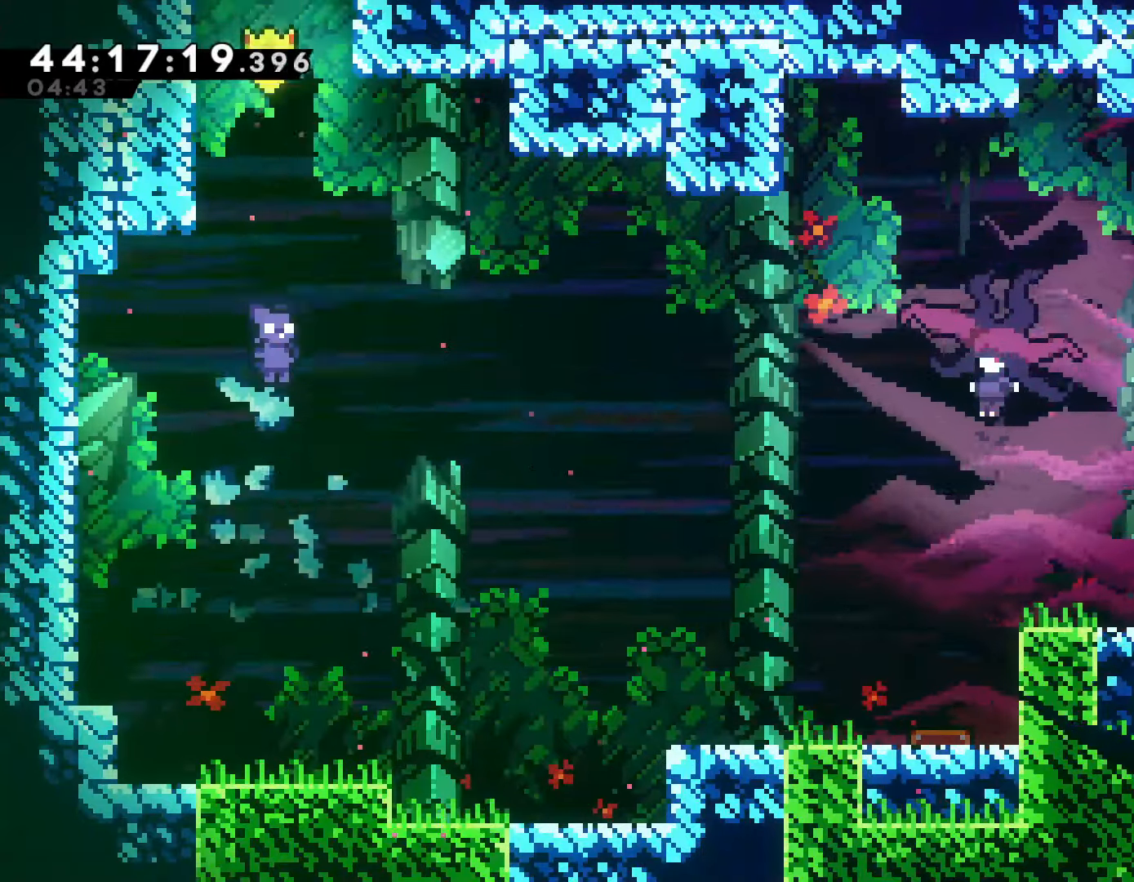
{"buttons": [], "left_stick": "down-right", "events": [[350, "left_stick", "down-right"], [367, "SQUARE", "down"], [450, "SQUARE", "up"]]}
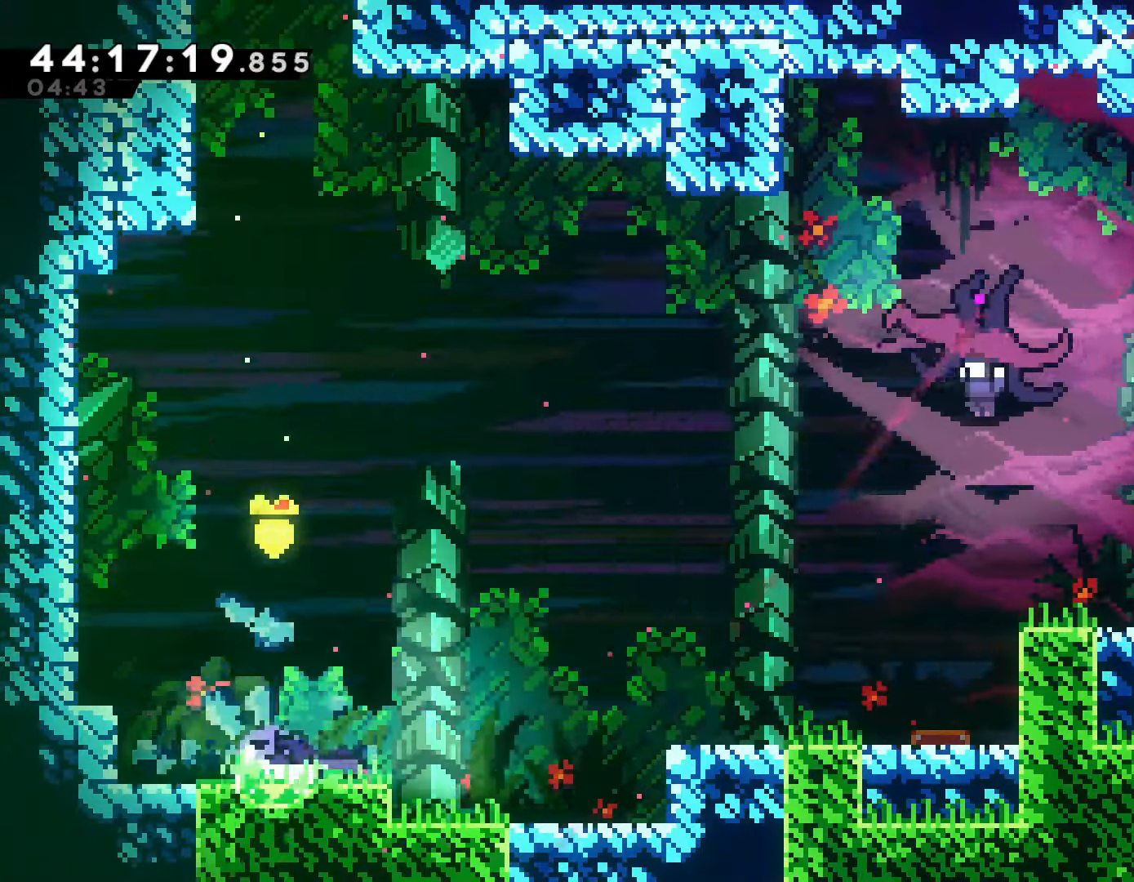
{"buttons": [], "left_stick": "down-right", "events": [[33, "CROSS", "down"], [283, "CROSS", "up"]]}
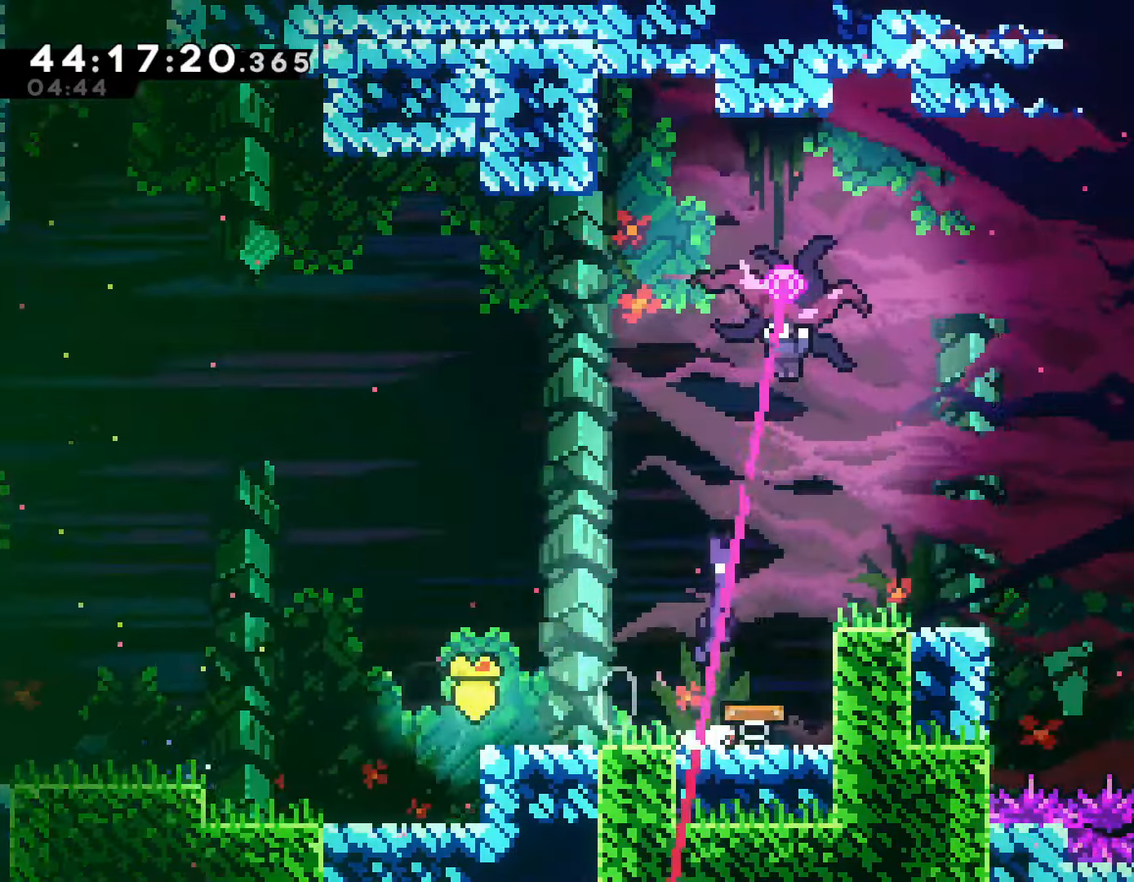
{"buttons": [], "left_stick": "up", "events": [[33, "CROSS", "down"], [33, "left_stick", "up-right"], [117, "left_stick", "up"], [217, "CROSS", "up"], [350, "SQUARE", "down"], [467, "SQUARE", "up"]]}
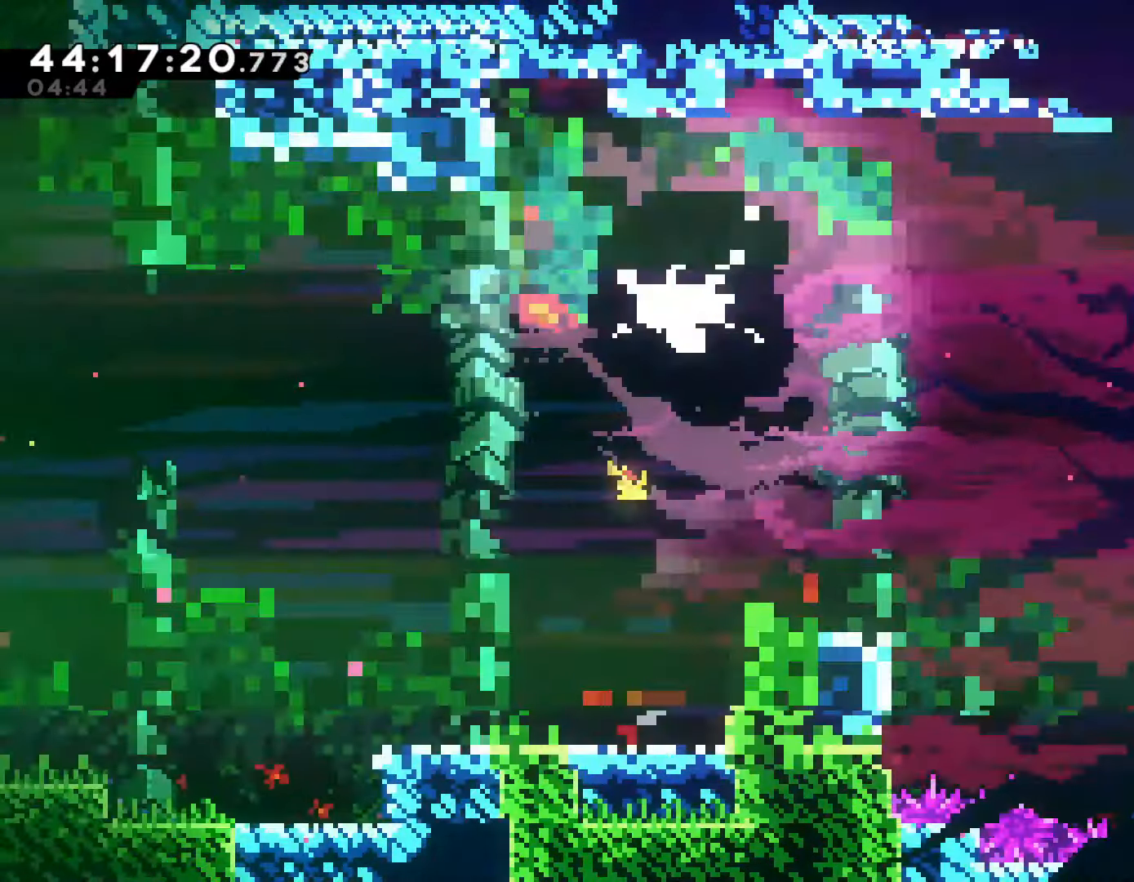
{"buttons": [], "left_stick": "right", "events": [[100, "left_stick", "center"], [200, "SQUARE", "down"], [233, "left_stick", "right"], [283, "SQUARE", "up"], [383, "SQUARE", "down"], [450, "SQUARE", "up"]]}
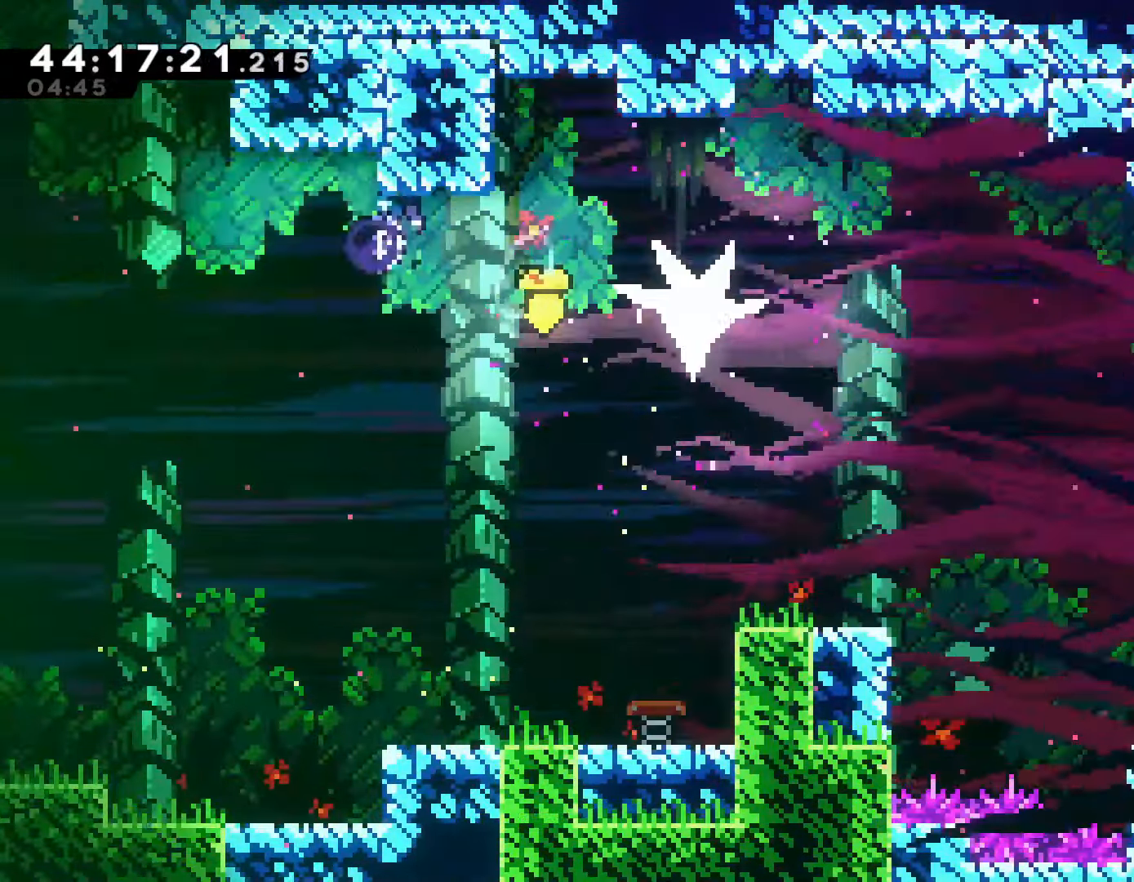
{"buttons": [], "left_stick": "center", "events": [[267, "left_stick", "center"], [350, "left_stick", "right"], [467, "left_stick", "center"]]}
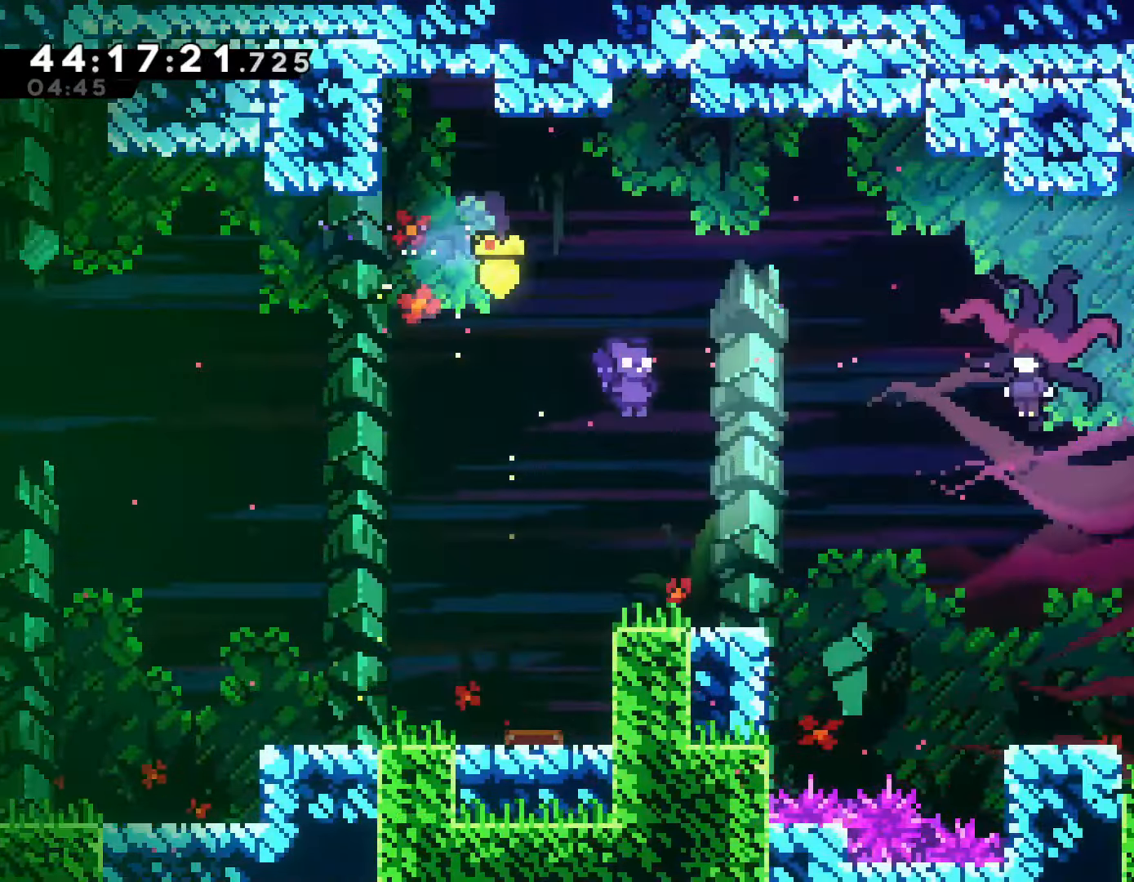
{"buttons": ["CROSS"], "left_stick": "up-right", "events": [[100, "left_stick", "right"], [350, "CROSS", "down"], [350, "left_stick", "up-right"]]}
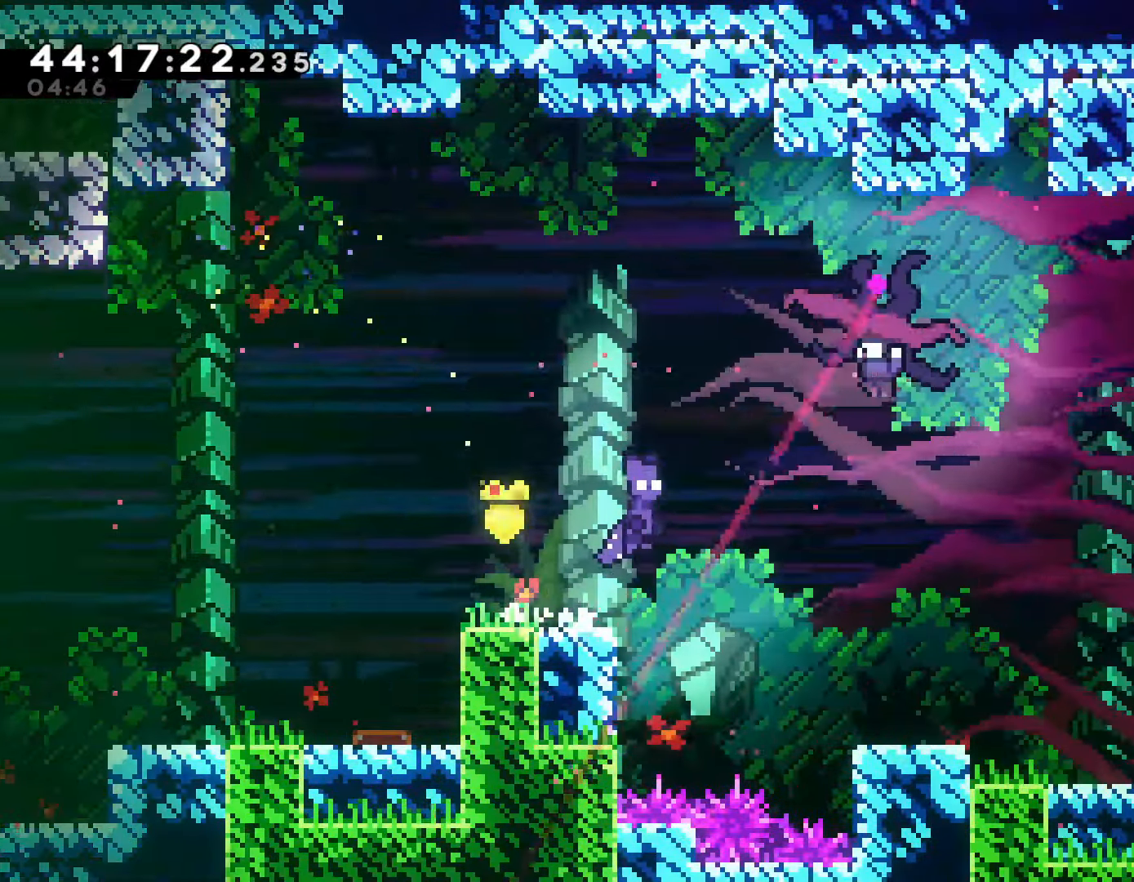
{"buttons": ["SQUARE"], "left_stick": "right", "events": [[67, "CROSS", "up"], [83, "SQUARE", "down"], [217, "SQUARE", "up"], [467, "SQUARE", "down"], [500, "left_stick", "right"]]}
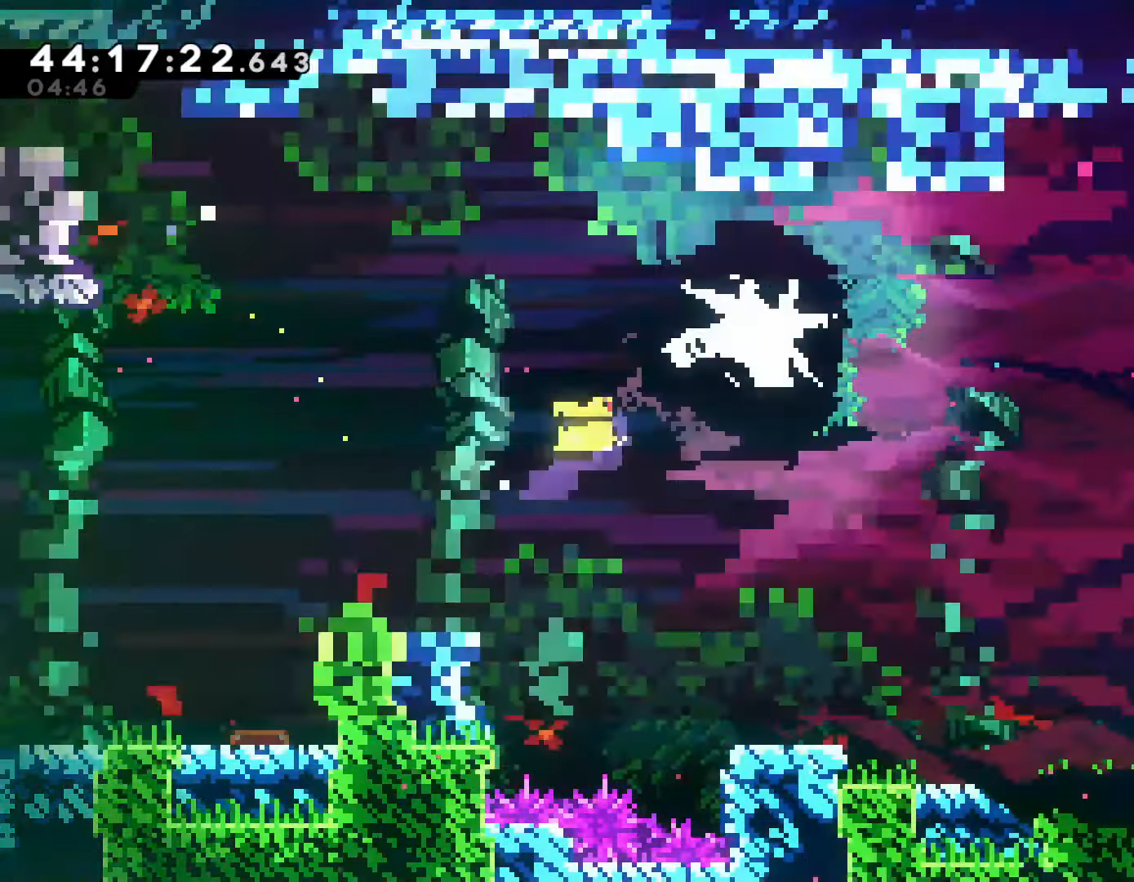
{"buttons": ["SQUARE"], "left_stick": "right", "events": [[50, "SQUARE", "up"], [133, "SQUARE", "down"], [217, "SQUARE", "up"], [283, "SQUARE", "down"], [367, "SQUARE", "up"], [450, "SQUARE", "down"]]}
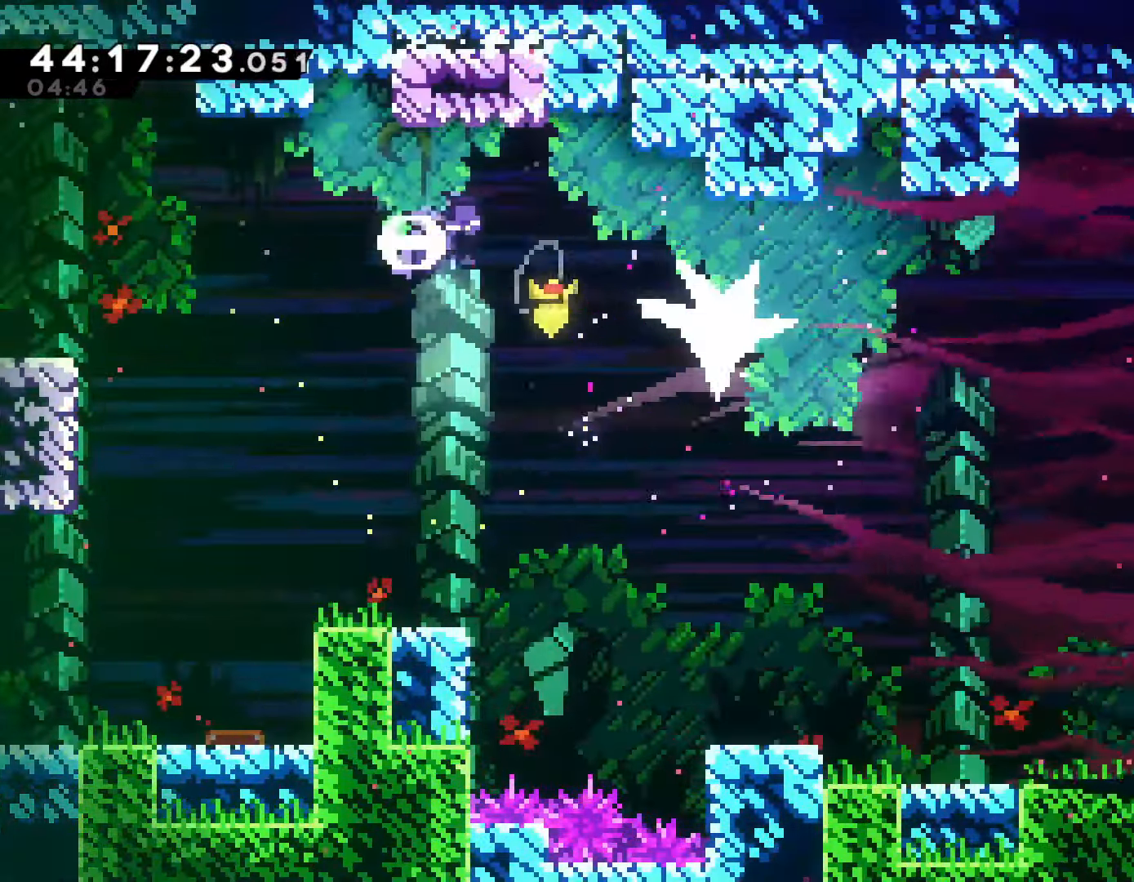
{"buttons": [], "left_stick": "right", "events": [[33, "SQUARE", "up"]]}
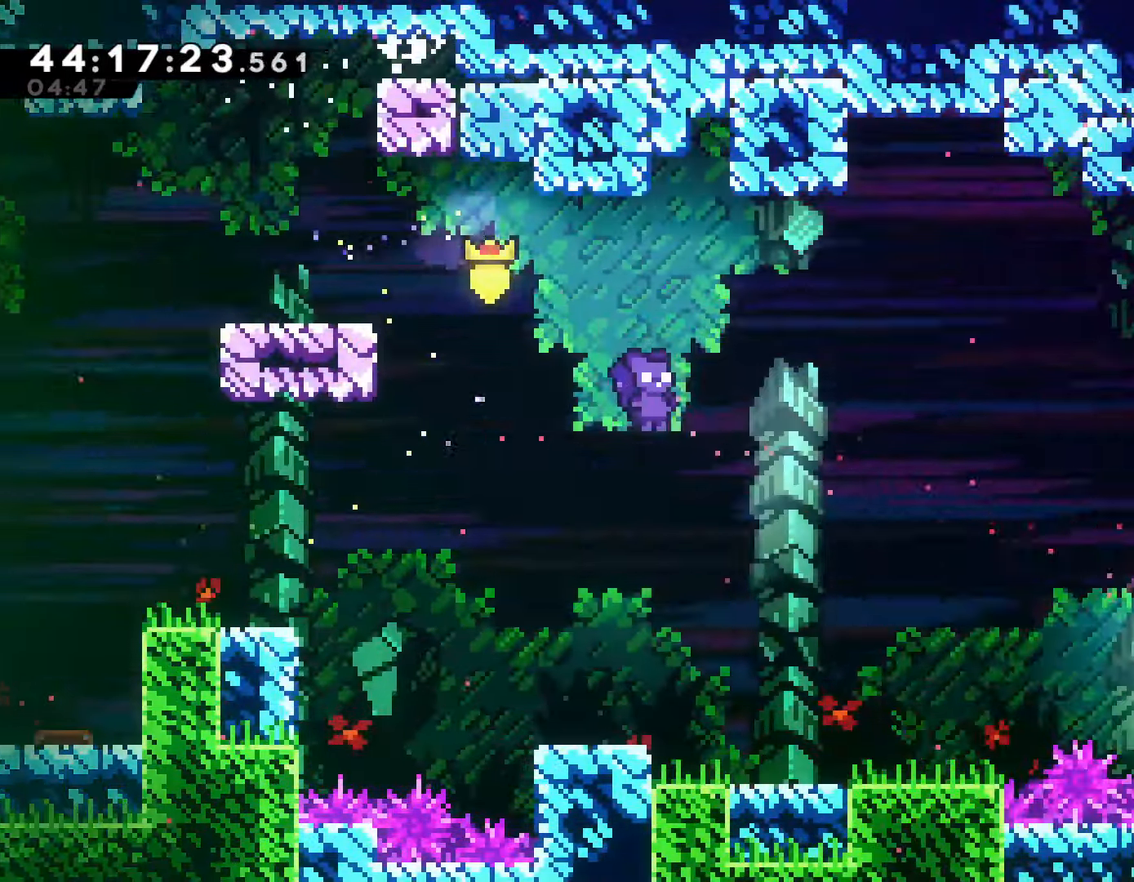
{"buttons": [], "left_stick": "up-right", "events": [[500, "left_stick", "up-right"]]}
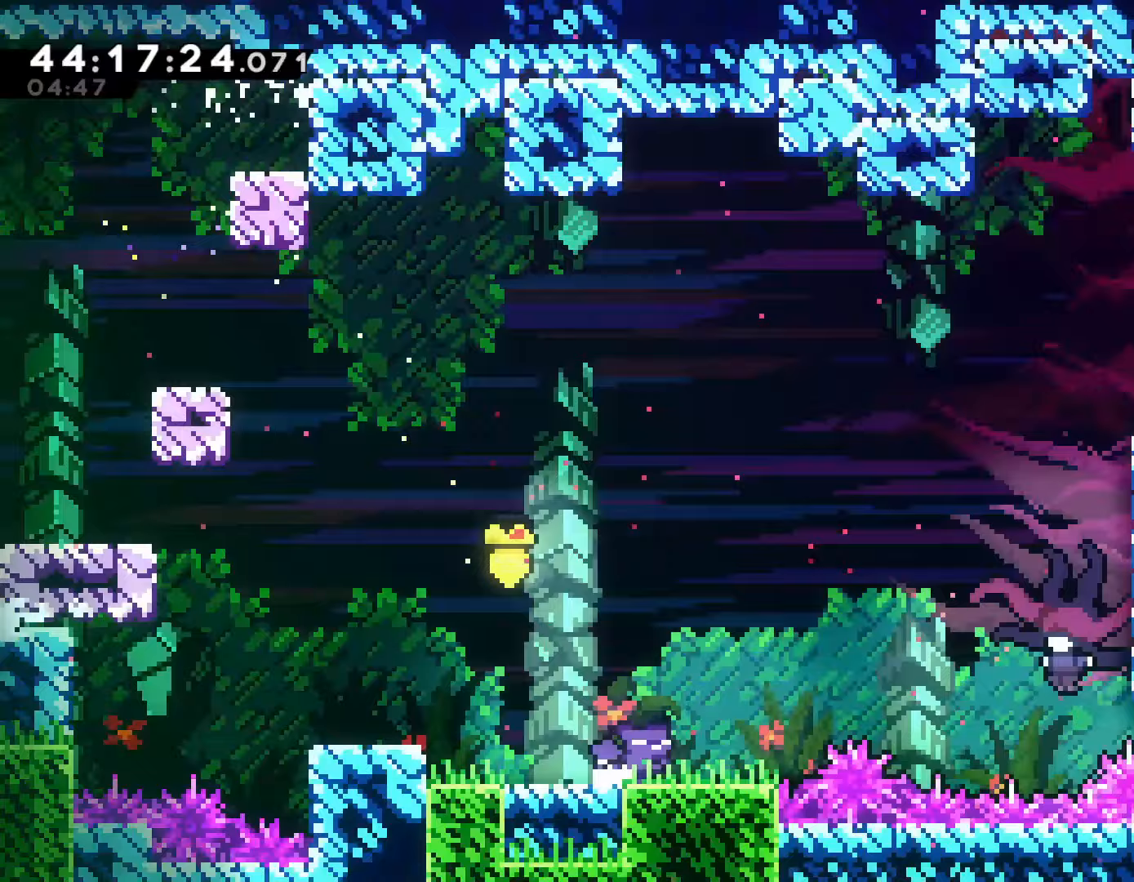
{"buttons": [], "left_stick": "right", "events": [[17, "CROSS", "down"], [217, "CROSS", "up"], [250, "SQUARE", "down"], [383, "SQUARE", "up"], [417, "left_stick", "right"]]}
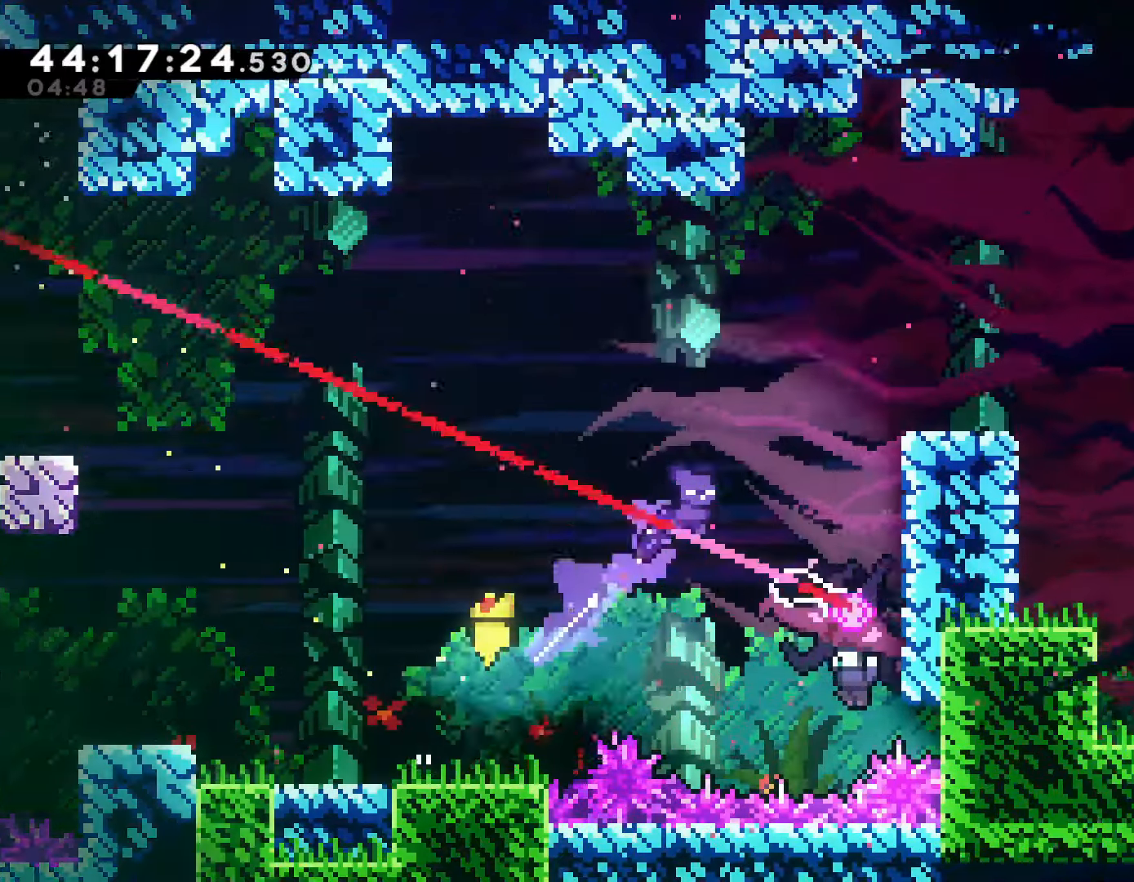
{"buttons": [], "left_stick": "center", "events": [[167, "left_stick", "center"]]}
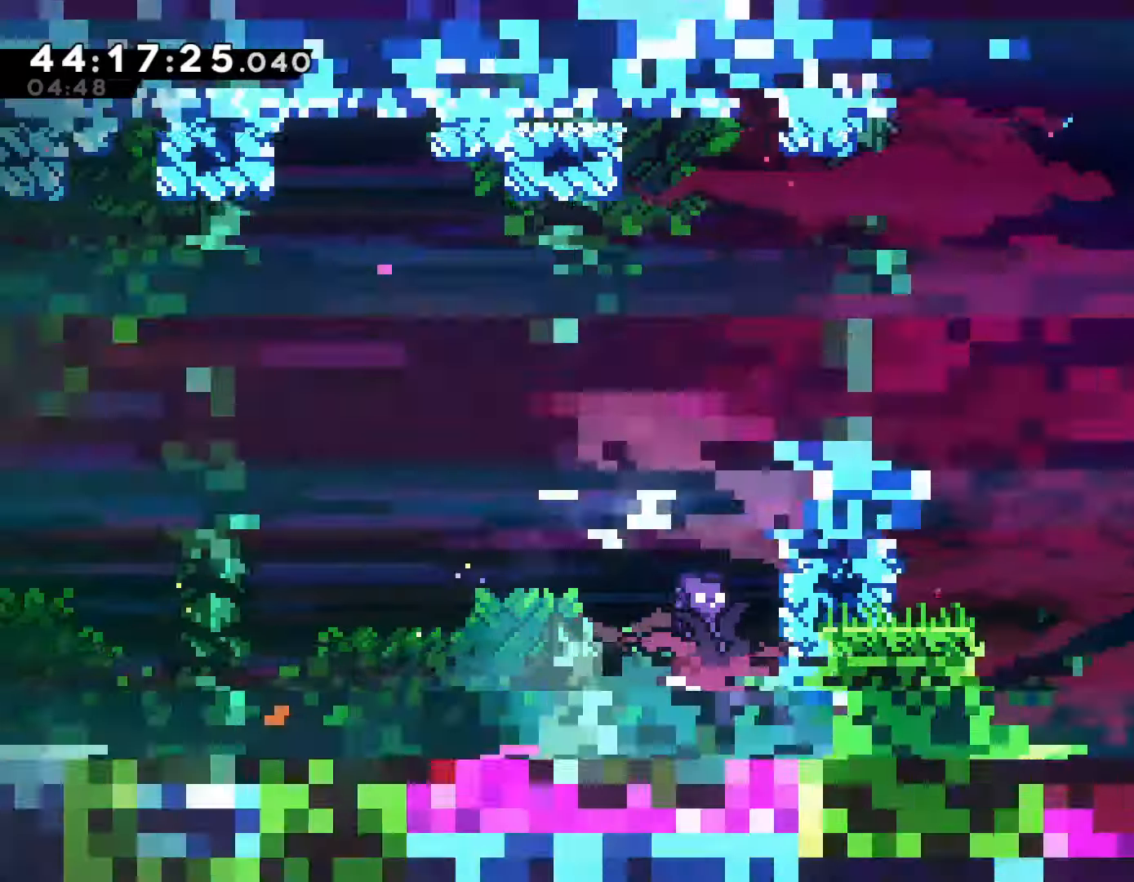
{"buttons": [], "left_stick": "right", "events": [[83, "left_stick", "right"], [217, "SQUARE", "down"], [300, "SQUARE", "up"], [383, "SQUARE", "down"], [450, "SQUARE", "up"]]}
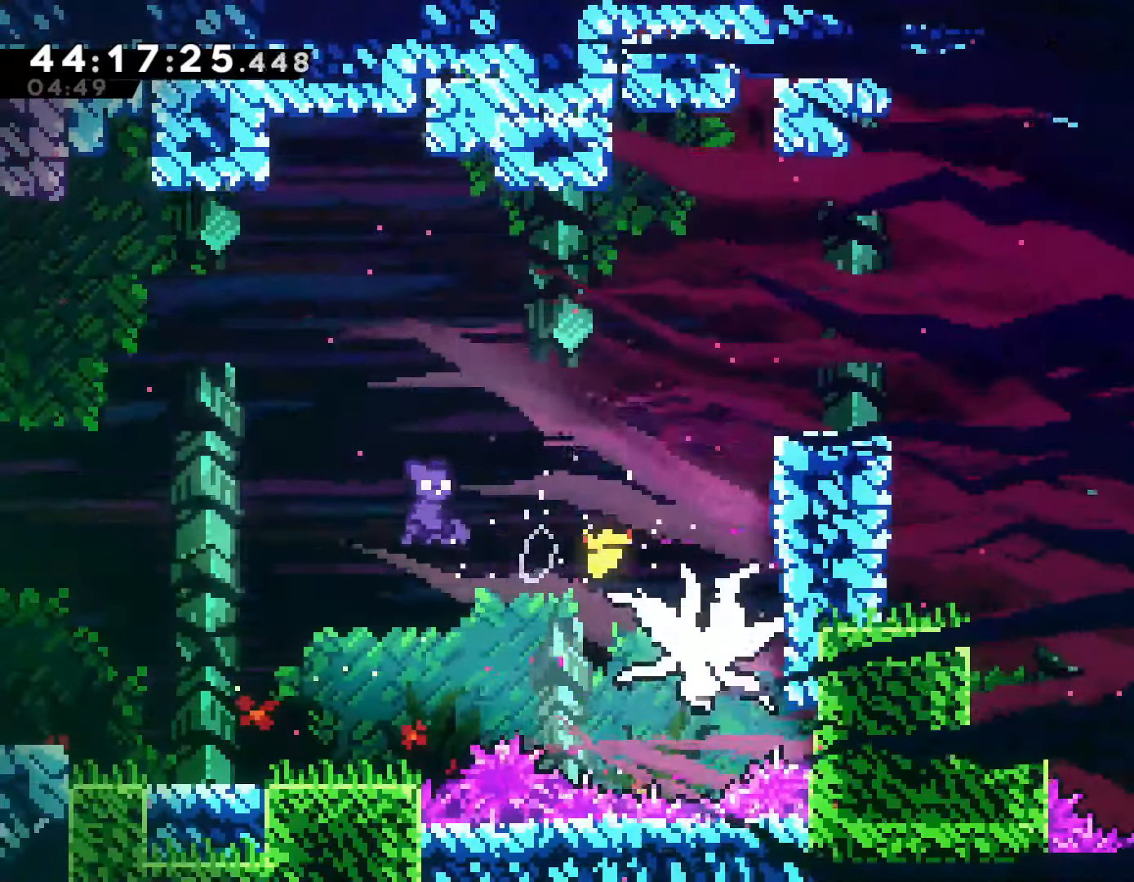
{"buttons": [], "left_stick": "right", "events": [[17, "SQUARE", "down"], [100, "SQUARE", "up"], [183, "SQUARE", "down"], [300, "SQUARE", "up"]]}
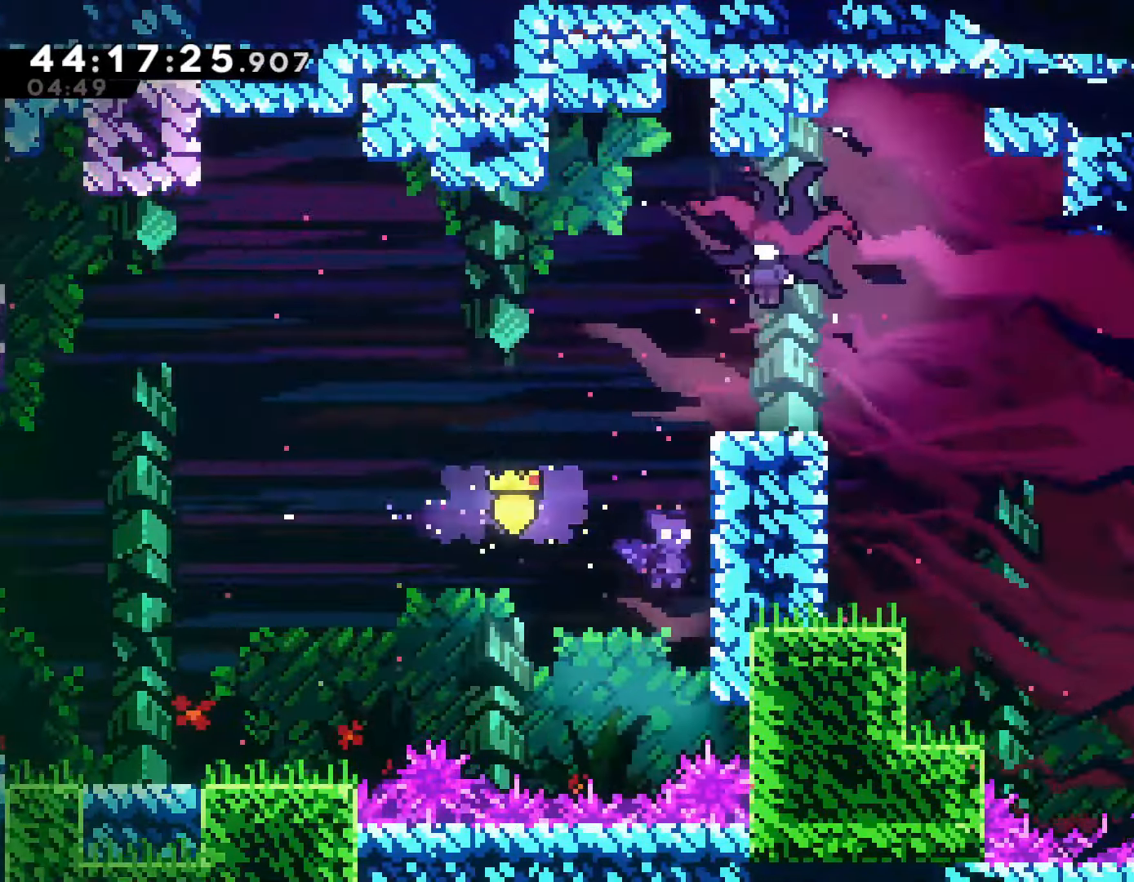
{"buttons": ["R2"], "left_stick": "up-right", "events": [[33, "R2", "down"], [100, "CROSS", "down"], [200, "left_stick", "up-right"], [250, "CROSS", "up"], [300, "CROSS", "down"], [433, "CROSS", "up"]]}
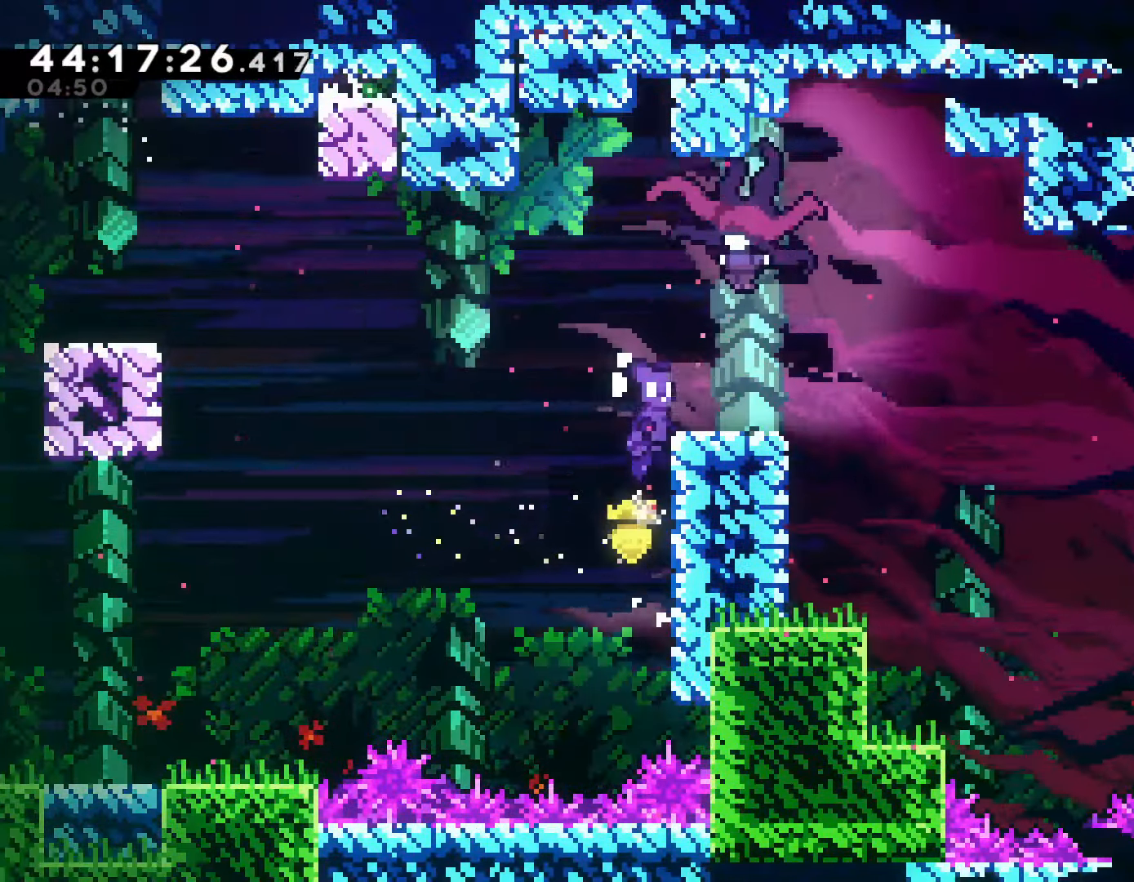
{"buttons": [], "left_stick": "right", "events": [[50, "CROSS", "down"], [150, "CROSS", "up"], [317, "left_stick", "right"], [483, "R2", "up"]]}